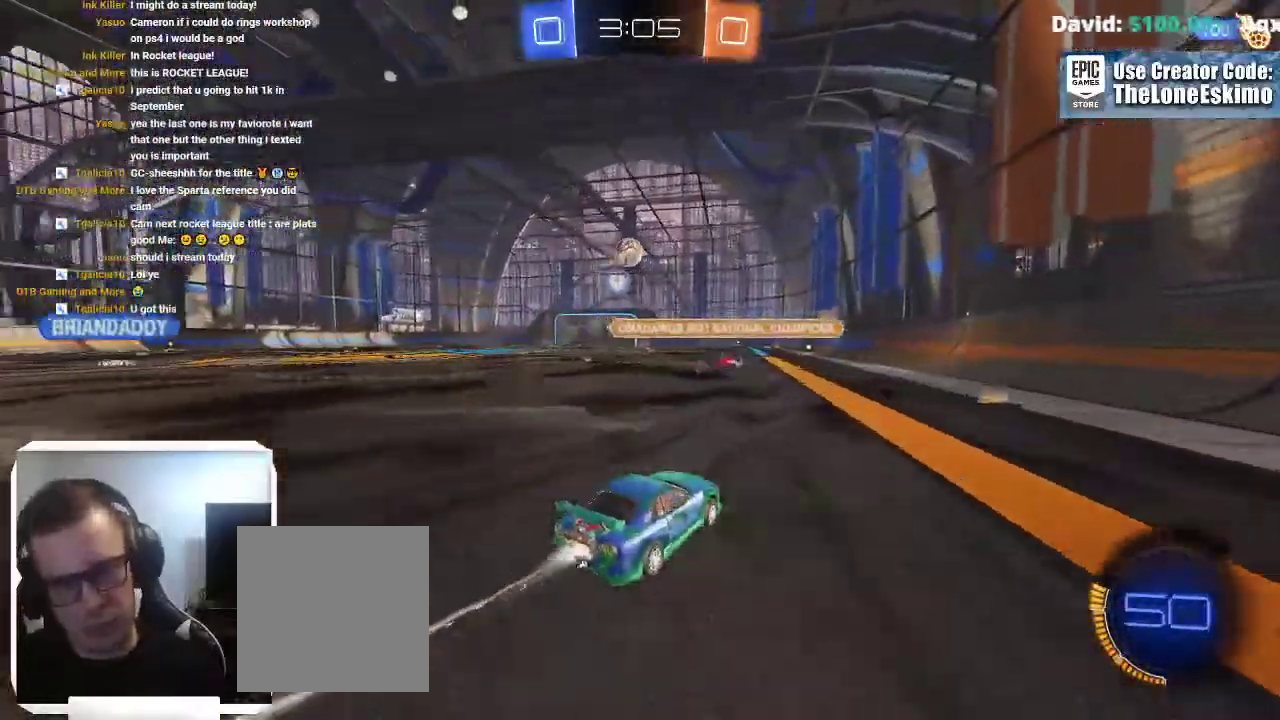
Gameplay with a controller (Xbox layout); each line is a JSON object with the inputs held at the frame after it. "events" lists button and stick changes between this image and that frame as [ms after this image, input, new state], when the widget could be followed in between. This overlay highlights the sticks when they move; stick clicks (L3) are not distinguishable. Not read: R2 R3.
{"buttons": ["B"], "left_stick": "center", "right_stick": "center", "events": []}
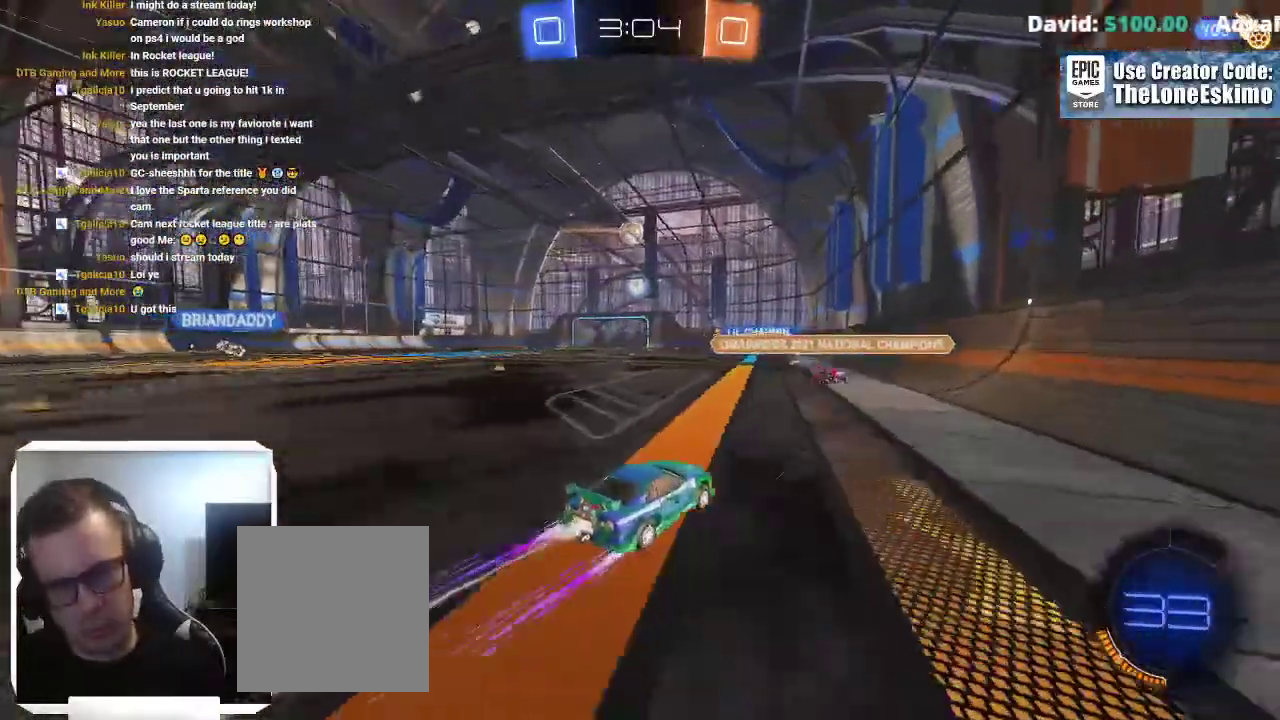
{"buttons": ["B"], "left_stick": "center", "right_stick": "center"}
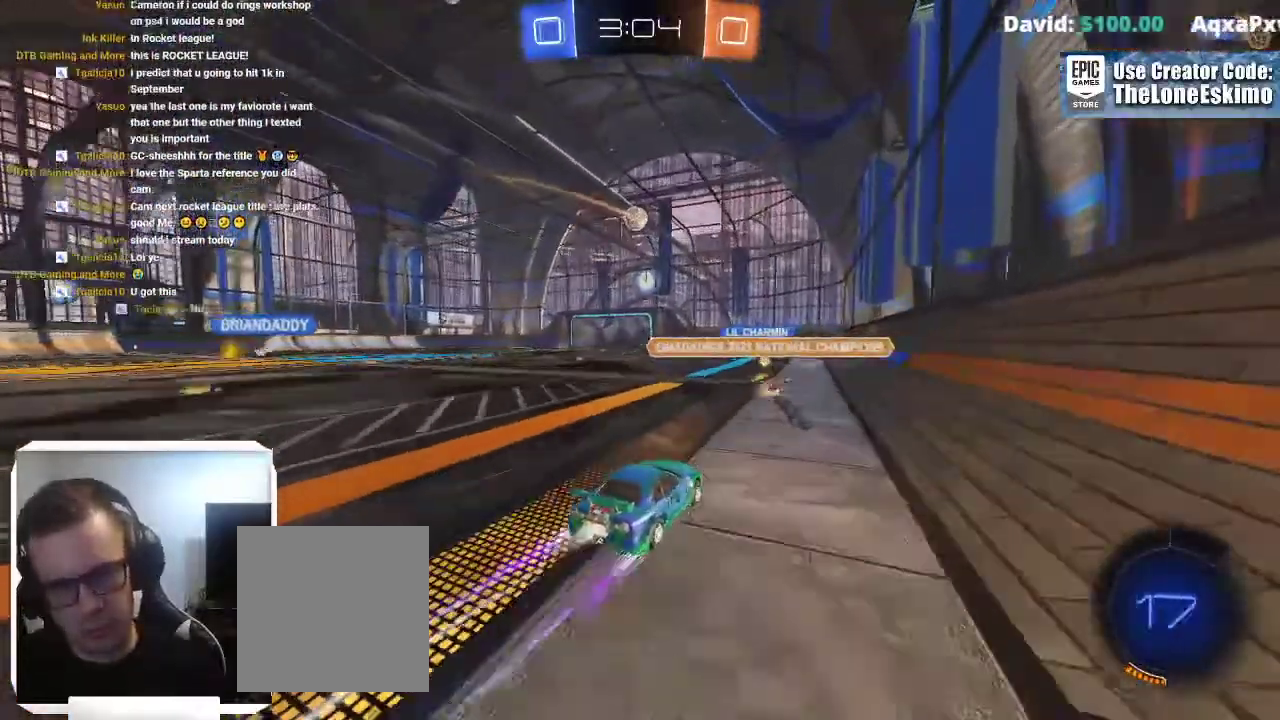
{"buttons": [], "left_stick": "center", "right_stick": "center"}
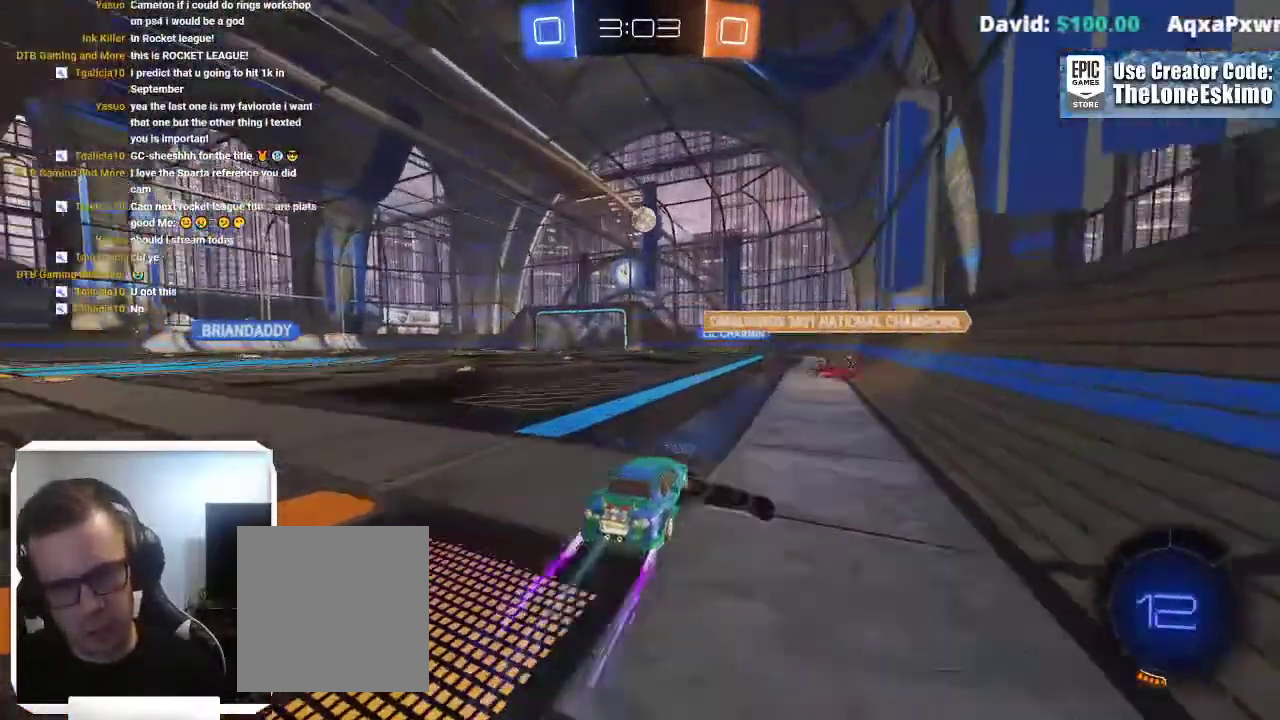
{"buttons": [], "left_stick": "center", "right_stick": "center"}
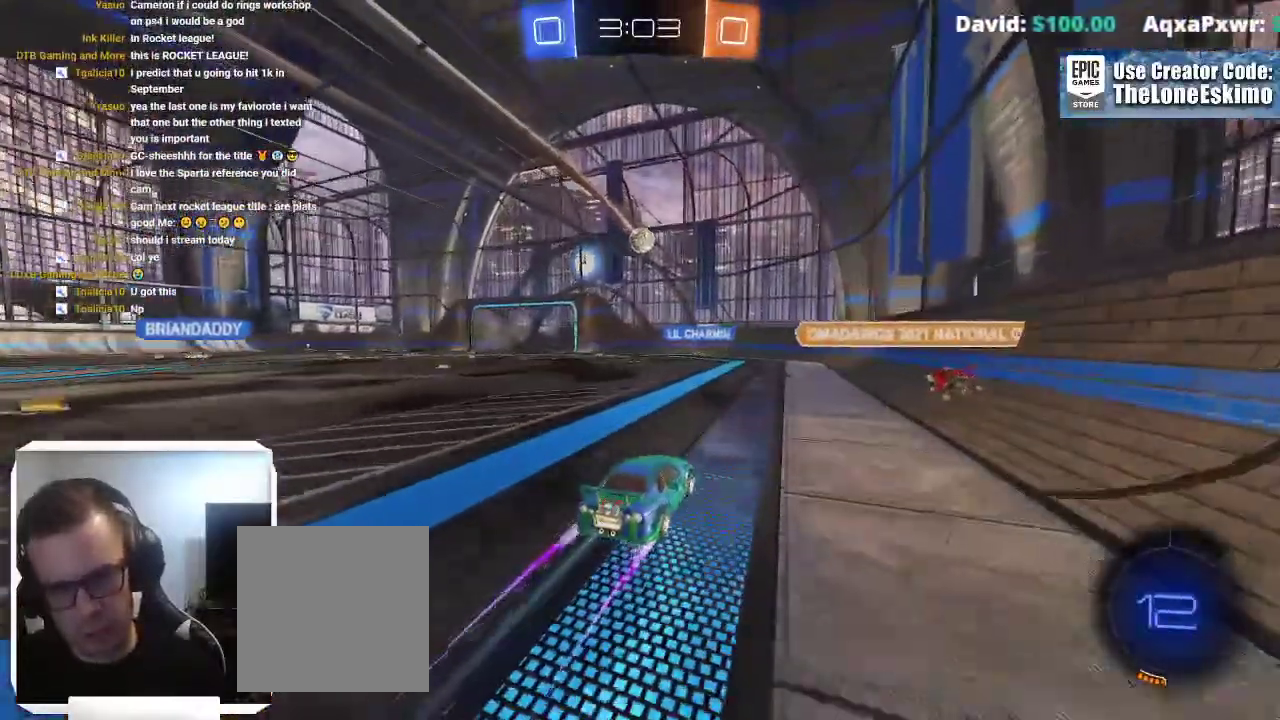
{"buttons": [], "left_stick": "center", "right_stick": "center"}
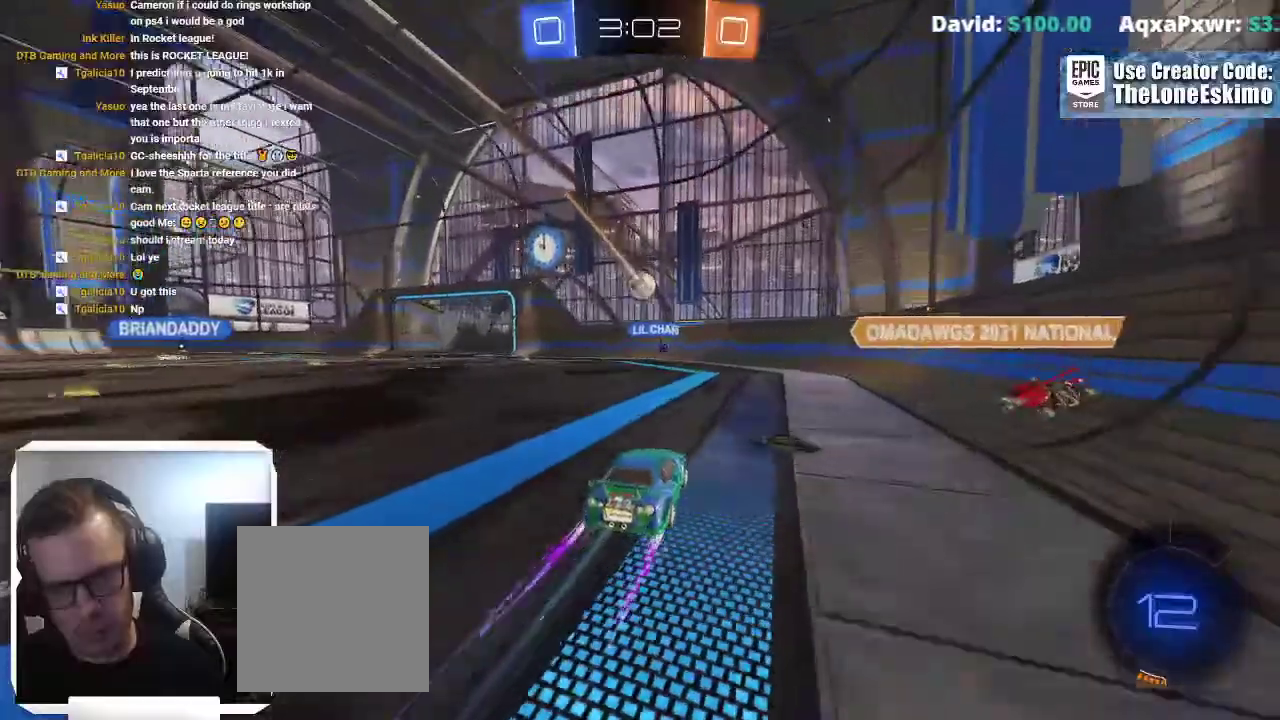
{"buttons": ["B"], "left_stick": "up-left", "right_stick": "center"}